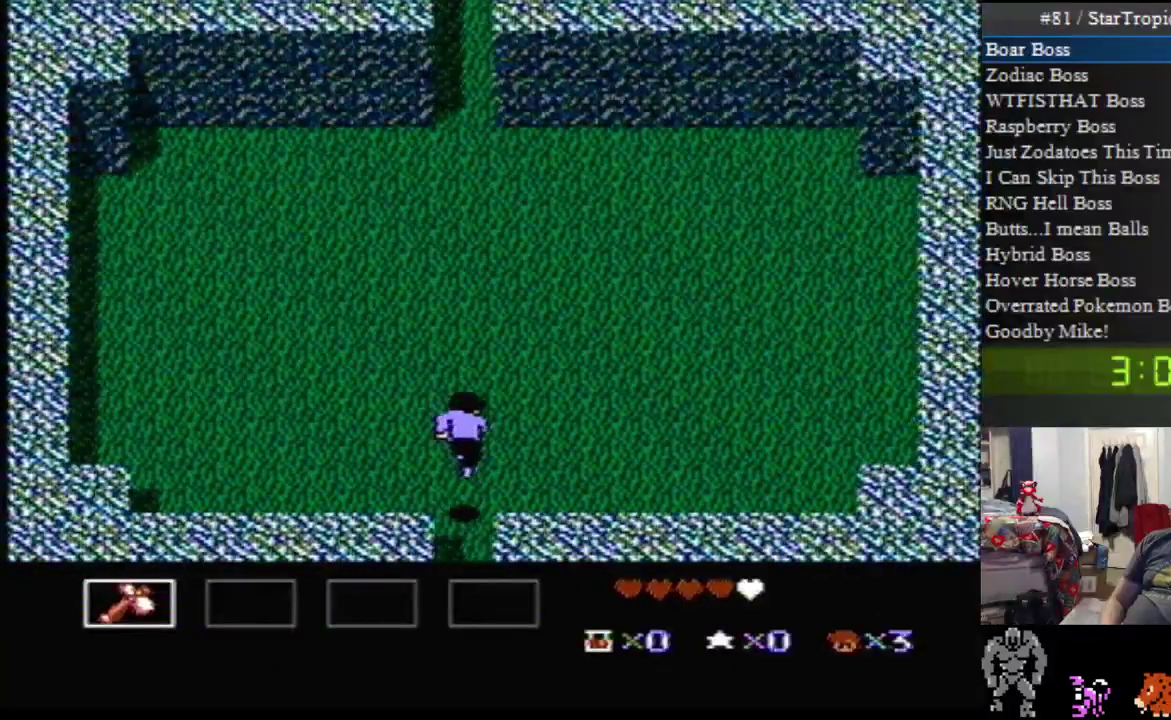
Gameplay with a controller (Nintendo layout); each line is a JSON object with the inputs held at the frame after it. "events" lists button and stick changes between this image and that frame as [ms after this image, input, new state], when the widget could be followed in between. Not read: L3 R3.
{"buttons": ["DPAD_UP", "DPAD_RIGHT"], "events": []}
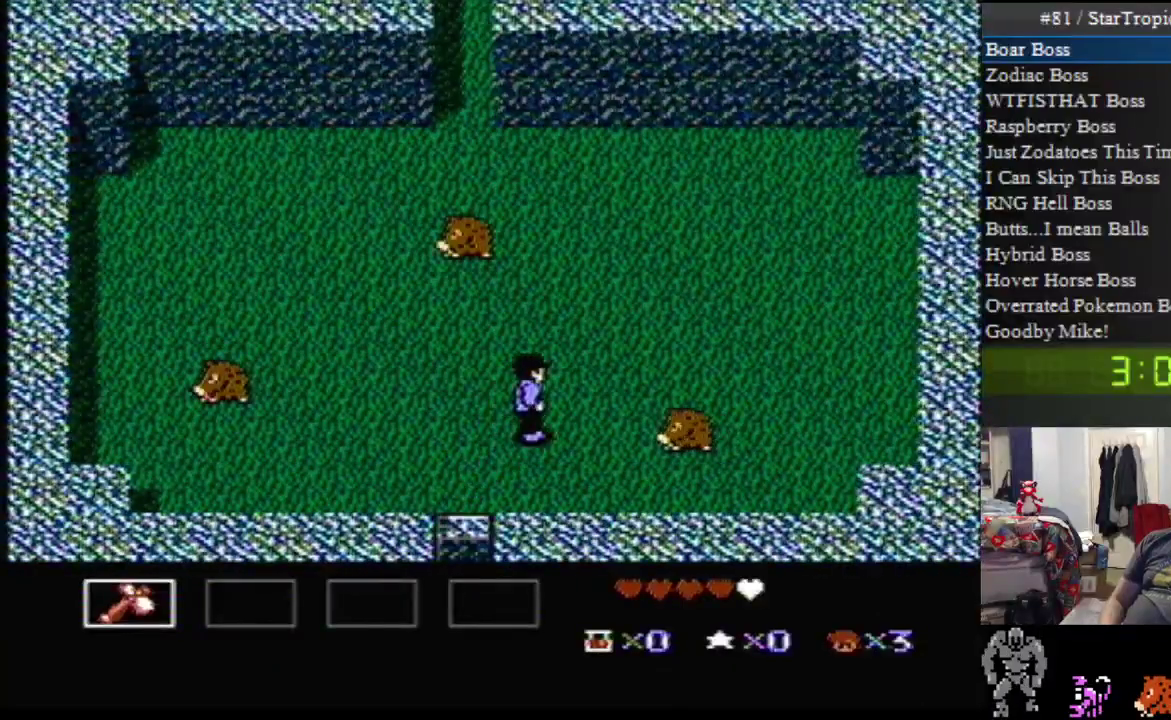
{"buttons": ["DPAD_UP", "DPAD_RIGHT"], "events": []}
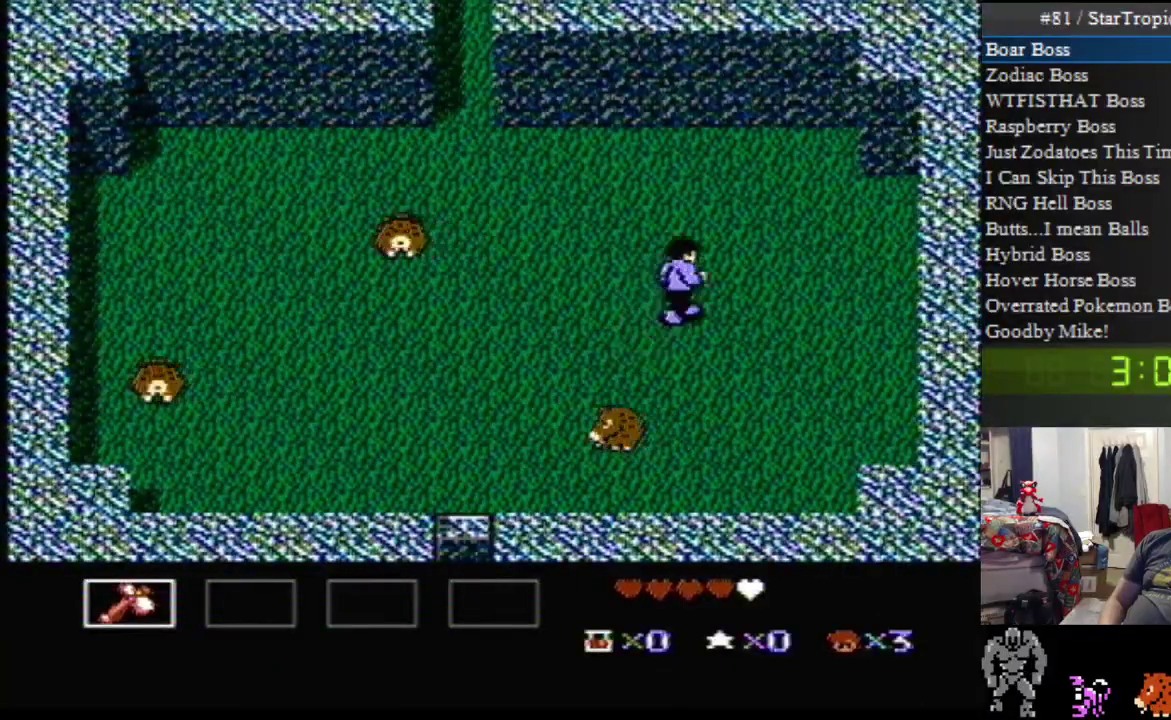
{"buttons": ["DPAD_UP", "DPAD_LEFT"], "events": [[100, "DPAD_RIGHT", "up"], [133, "DPAD_LEFT", "down"]]}
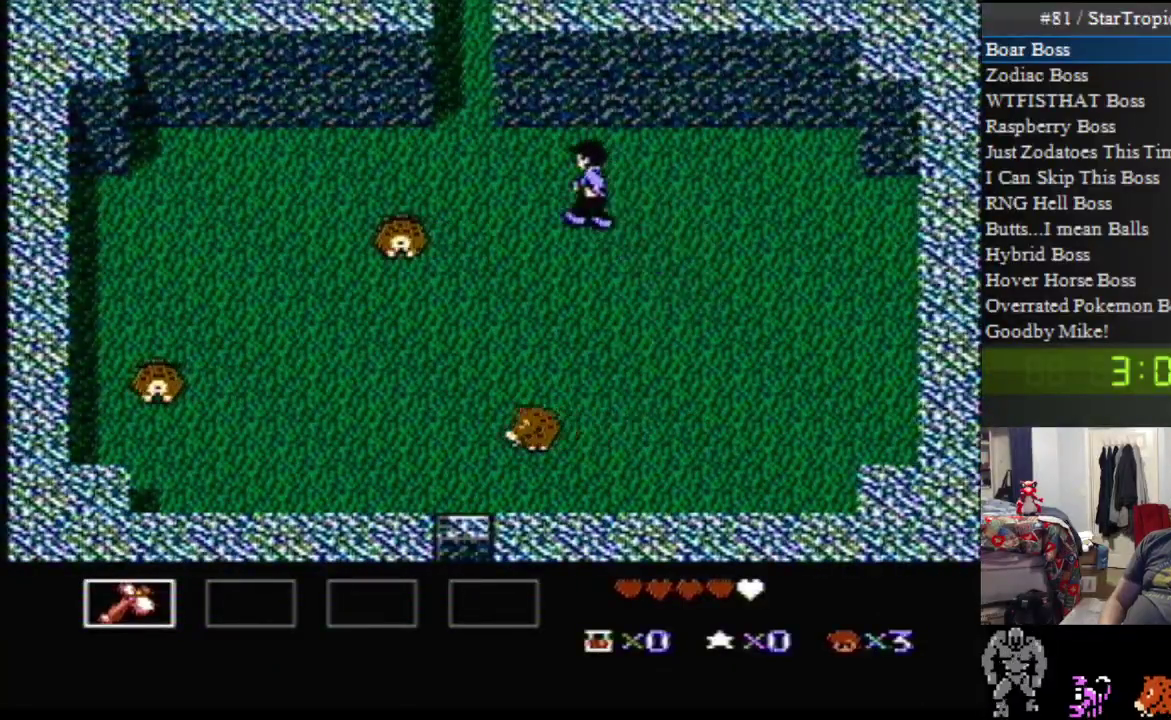
{"buttons": ["DPAD_UP", "DPAD_LEFT"], "events": []}
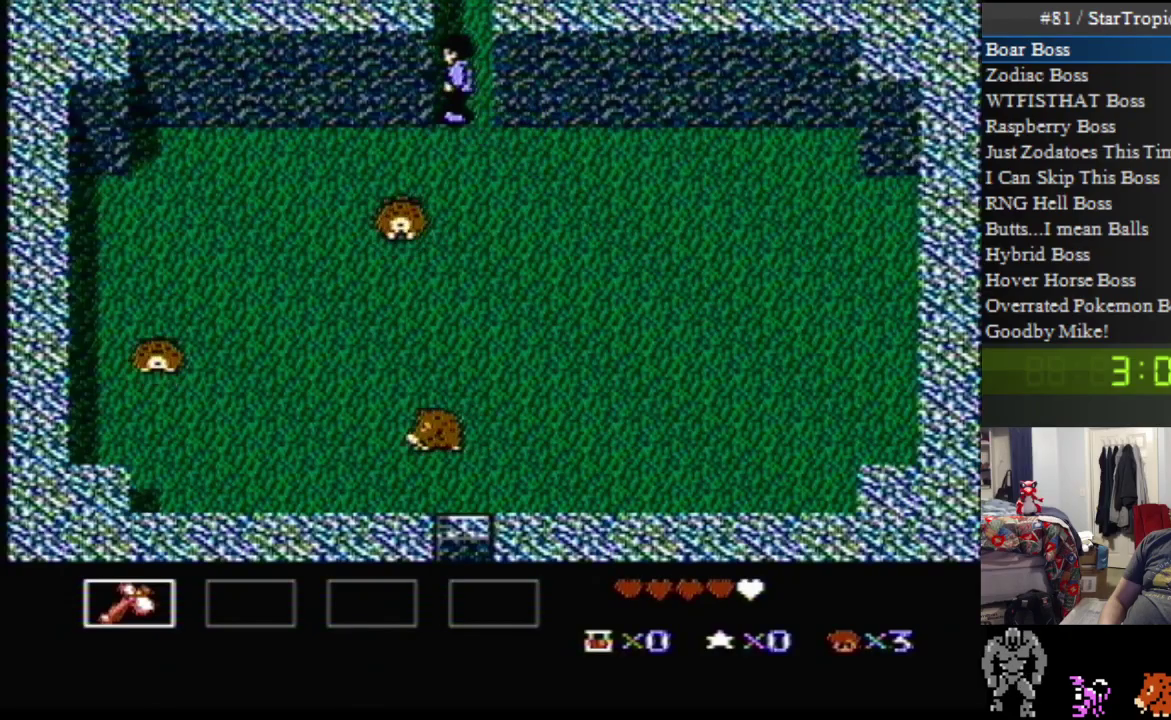
{"buttons": [], "events": [[283, "DPAD_LEFT", "up"], [433, "DPAD_UP", "up"]]}
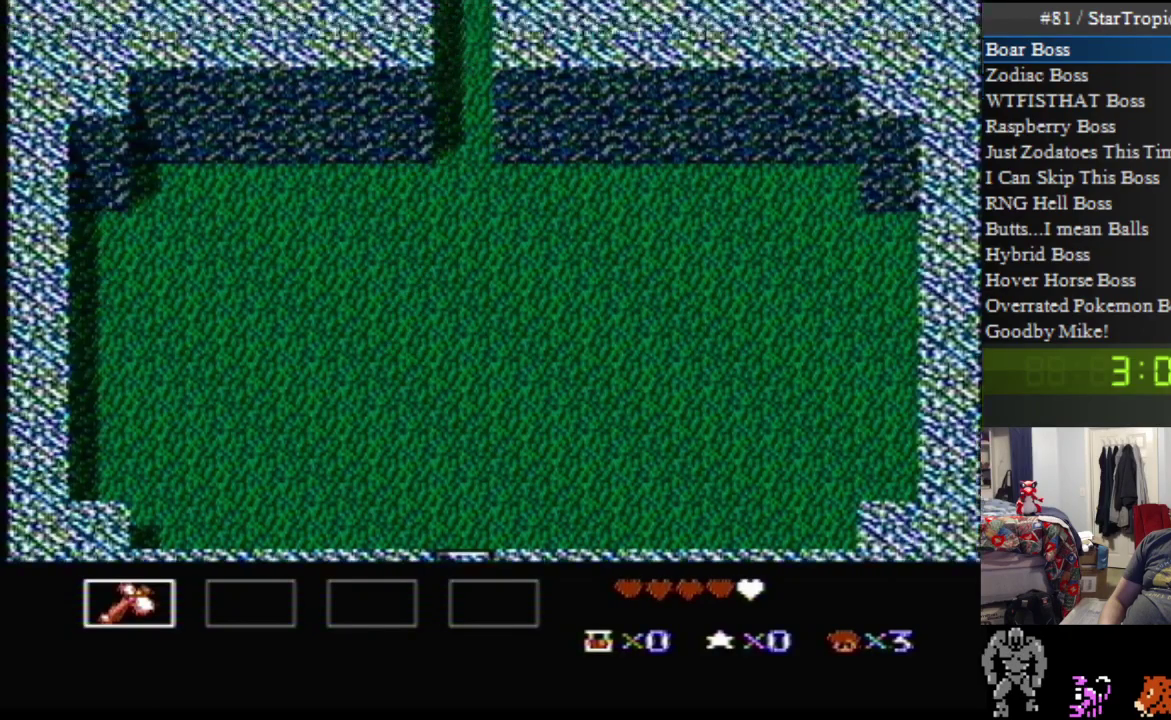
{"buttons": ["DPAD_RIGHT"], "events": [[500, "DPAD_RIGHT", "down"]]}
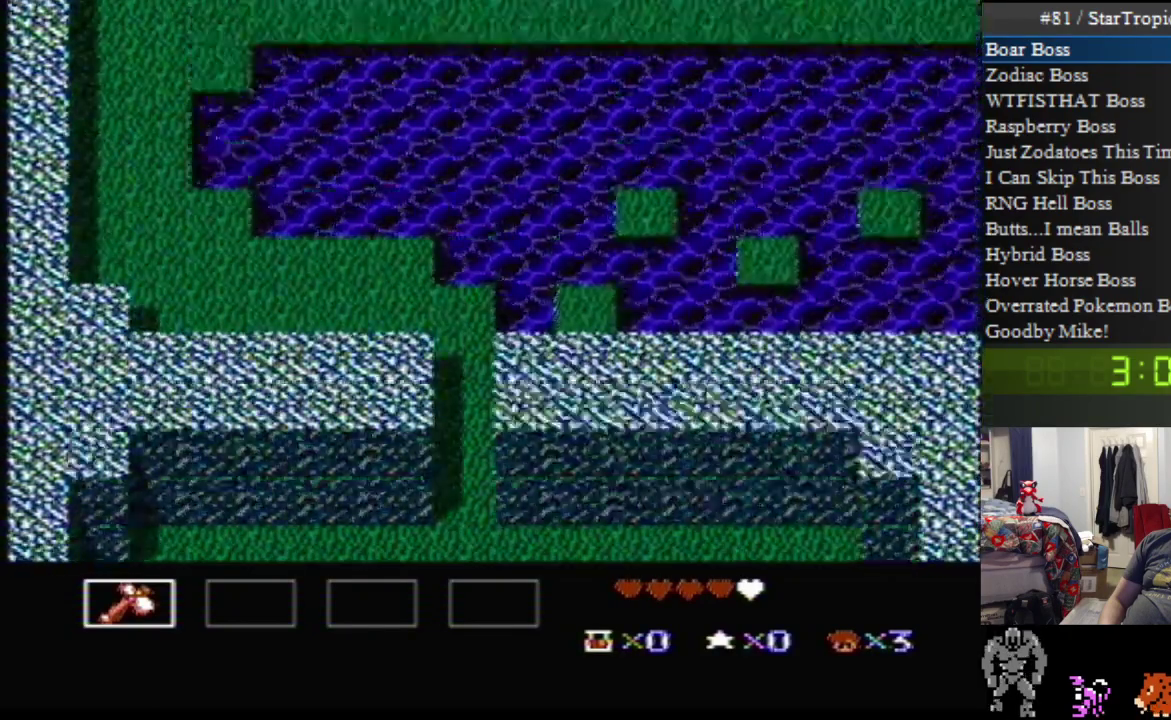
{"buttons": ["A", "DPAD_RIGHT"], "events": [[133, "A", "down"]]}
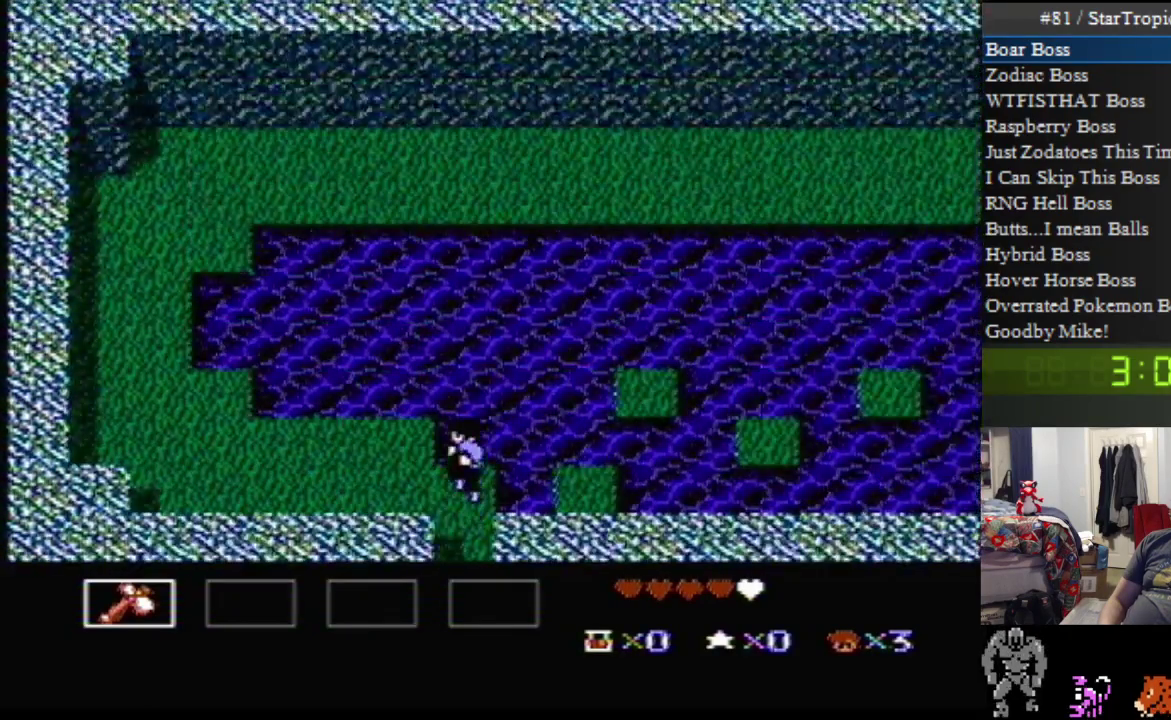
{"buttons": ["A", "DPAD_RIGHT"], "events": []}
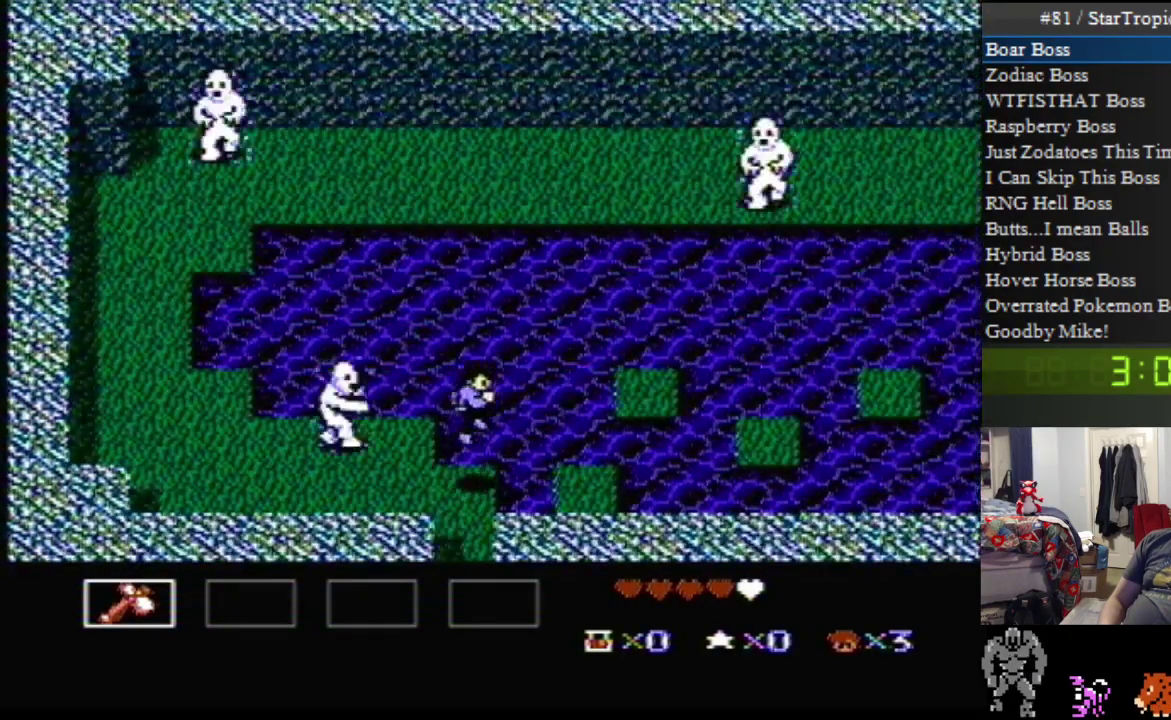
{"buttons": ["A", "DPAD_RIGHT"], "events": []}
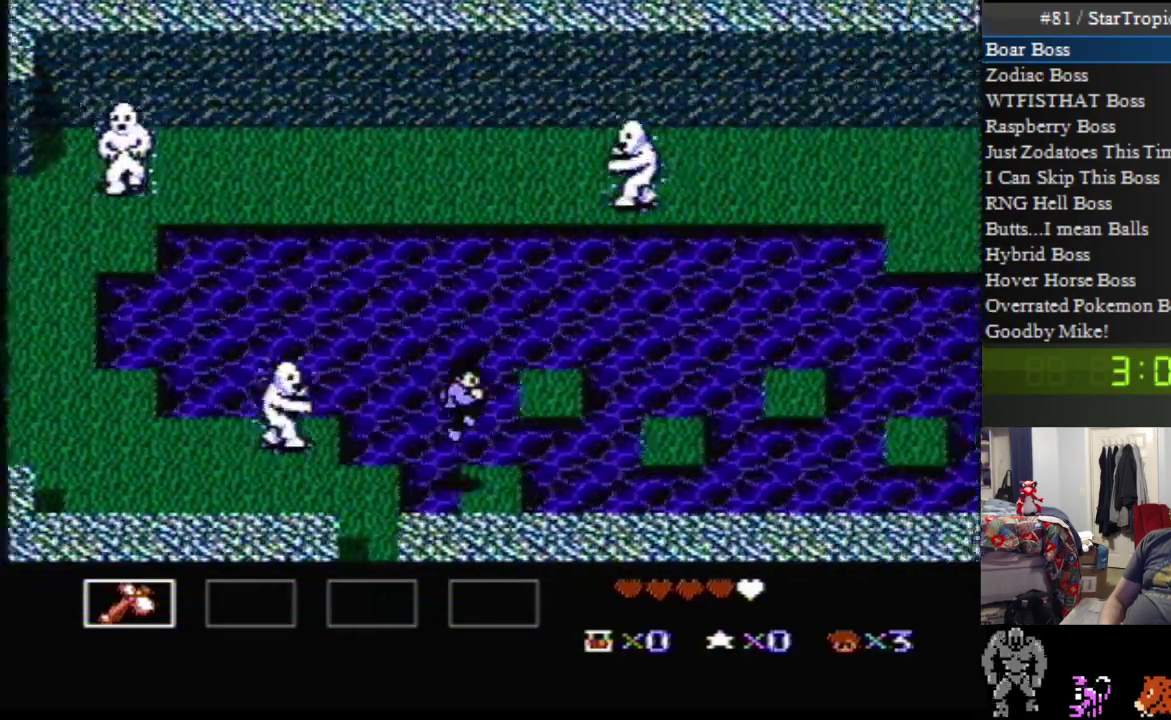
{"buttons": ["A", "DPAD_UP"], "events": [[33, "A", "up"], [150, "A", "down"], [217, "DPAD_UP", "down"], [433, "DPAD_RIGHT", "up"]]}
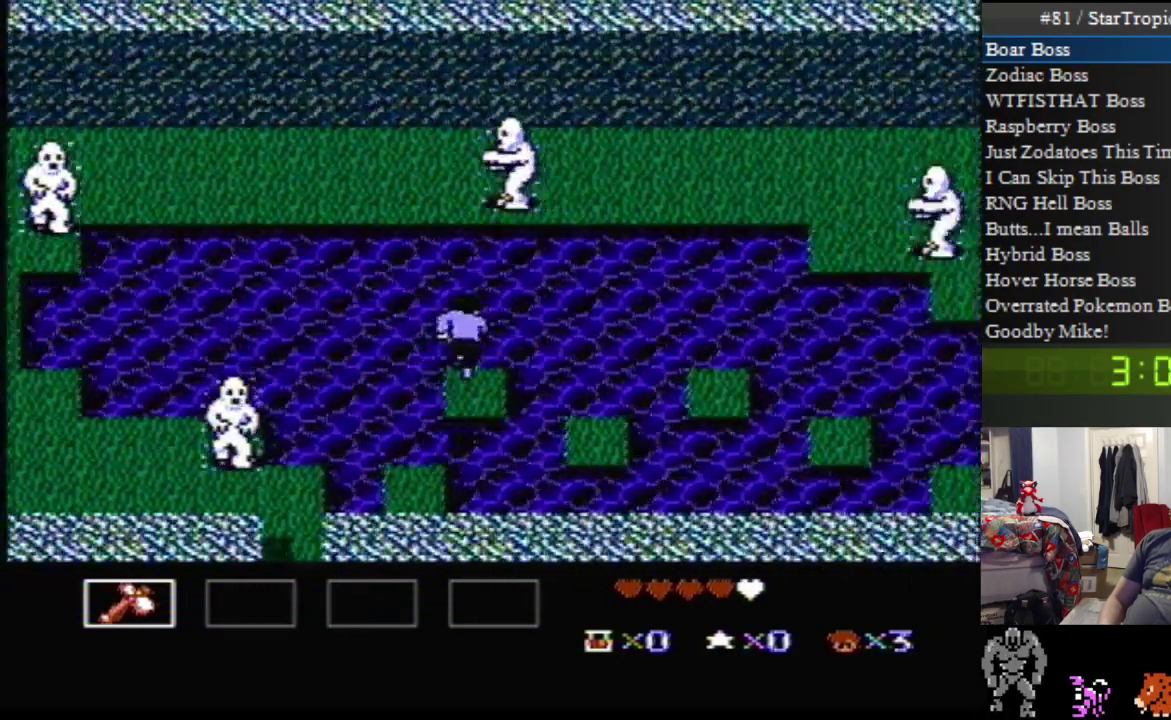
{"buttons": ["DPAD_RIGHT"], "events": [[400, "A", "up"], [400, "DPAD_RIGHT", "down"], [467, "DPAD_UP", "up"]]}
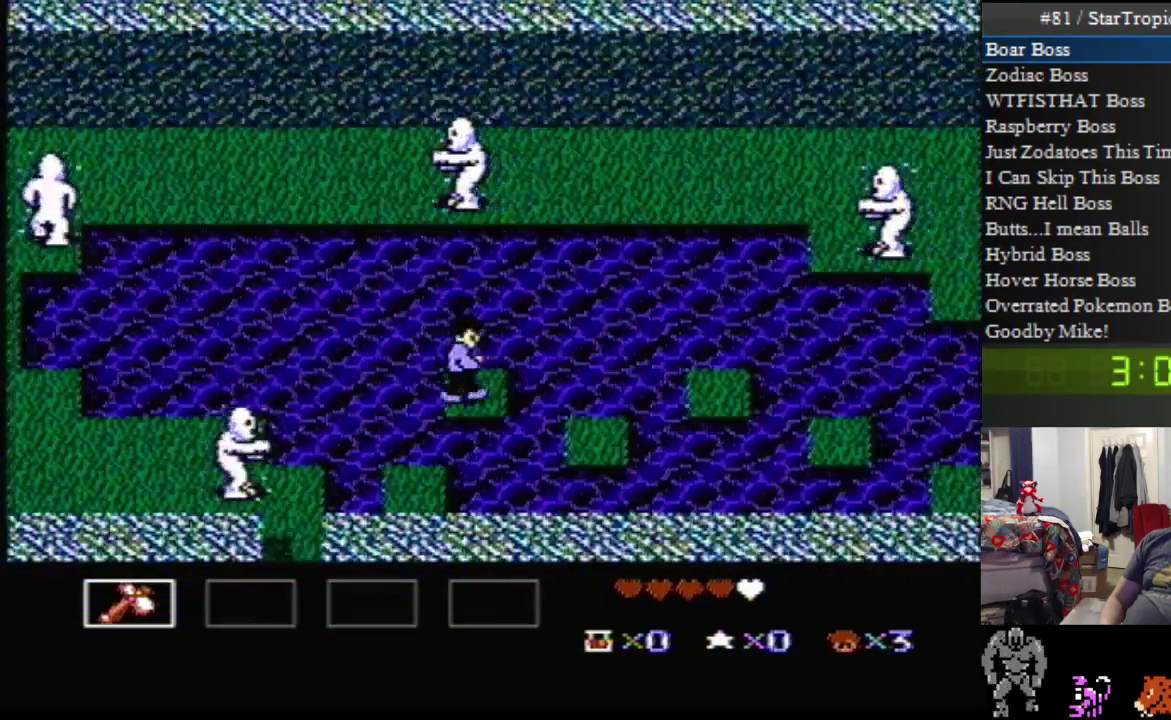
{"buttons": ["A", "DPAD_RIGHT"], "events": [[33, "DPAD_DOWN", "down"], [100, "A", "down"], [400, "DPAD_DOWN", "up"]]}
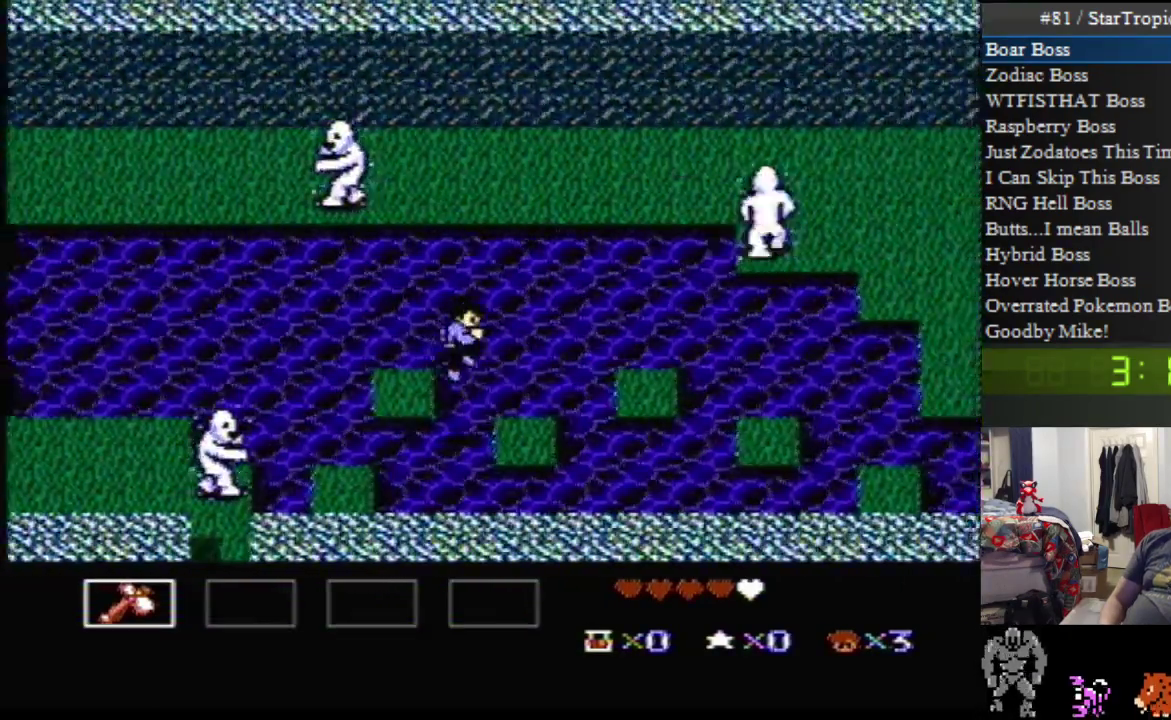
{"buttons": ["A", "DPAD_UP", "DPAD_RIGHT"], "events": [[283, "A", "up"], [433, "DPAD_UP", "down"], [467, "A", "down"]]}
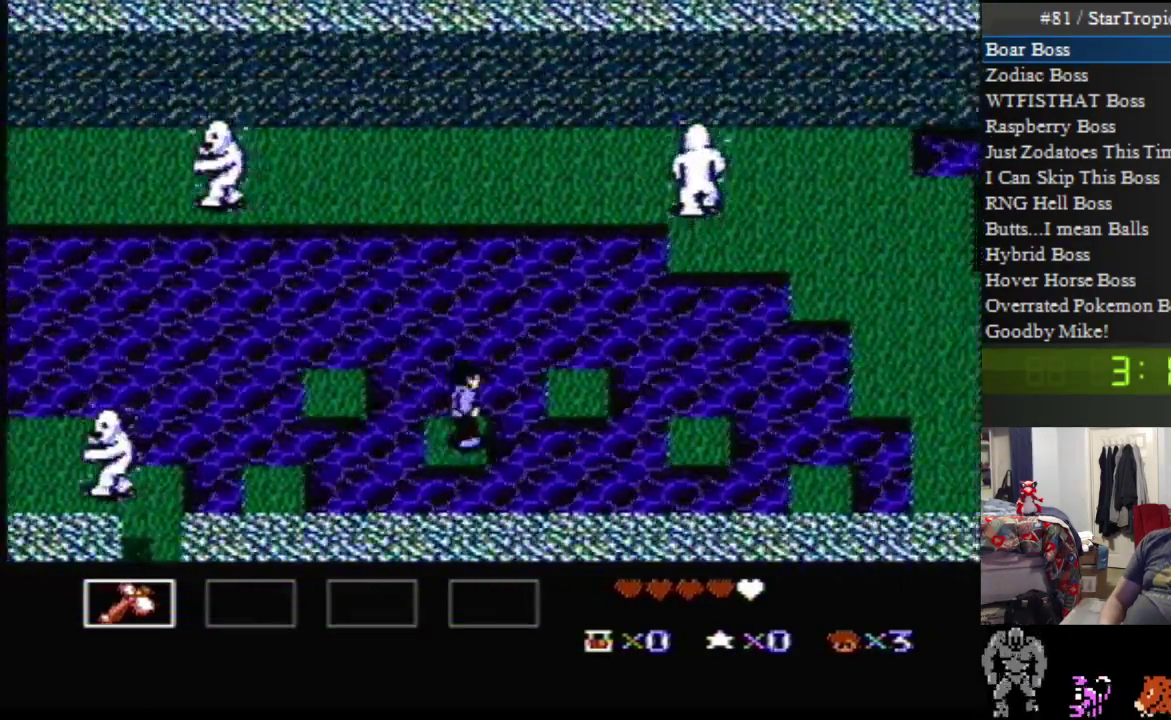
{"buttons": ["A", "DPAD_RIGHT"], "events": [[217, "DPAD_UP", "up"]]}
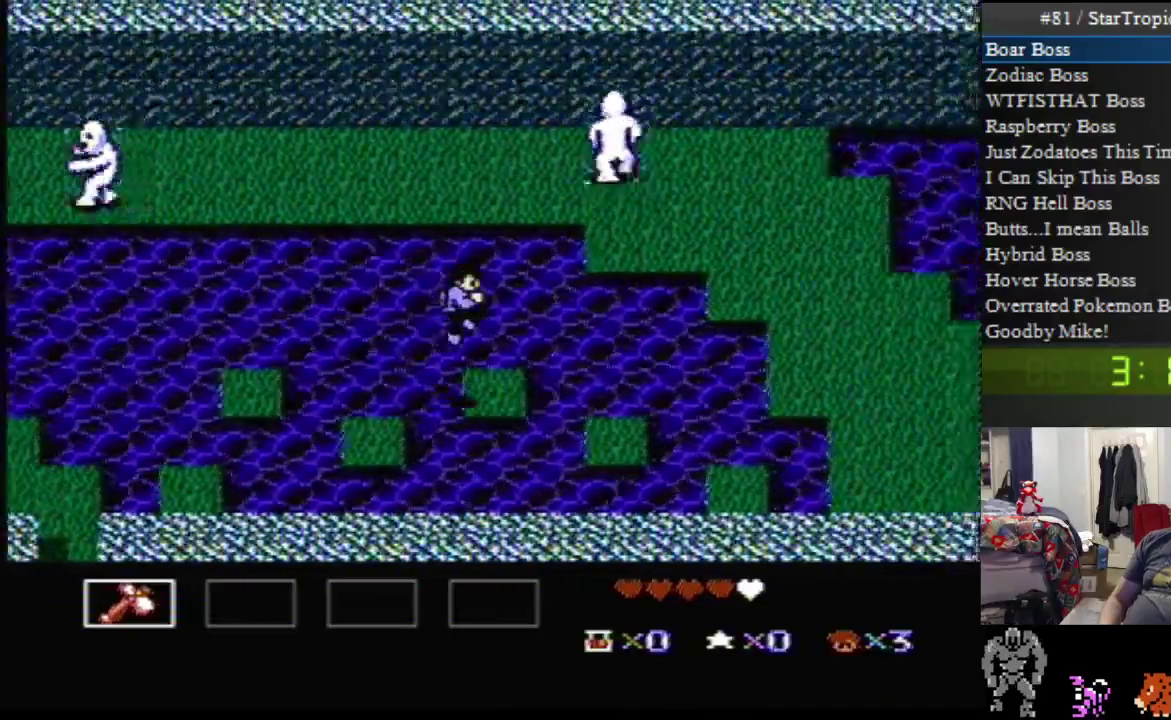
{"buttons": ["A", "DPAD_DOWN", "DPAD_RIGHT"], "events": [[100, "A", "up"], [317, "A", "down"], [317, "DPAD_DOWN", "down"]]}
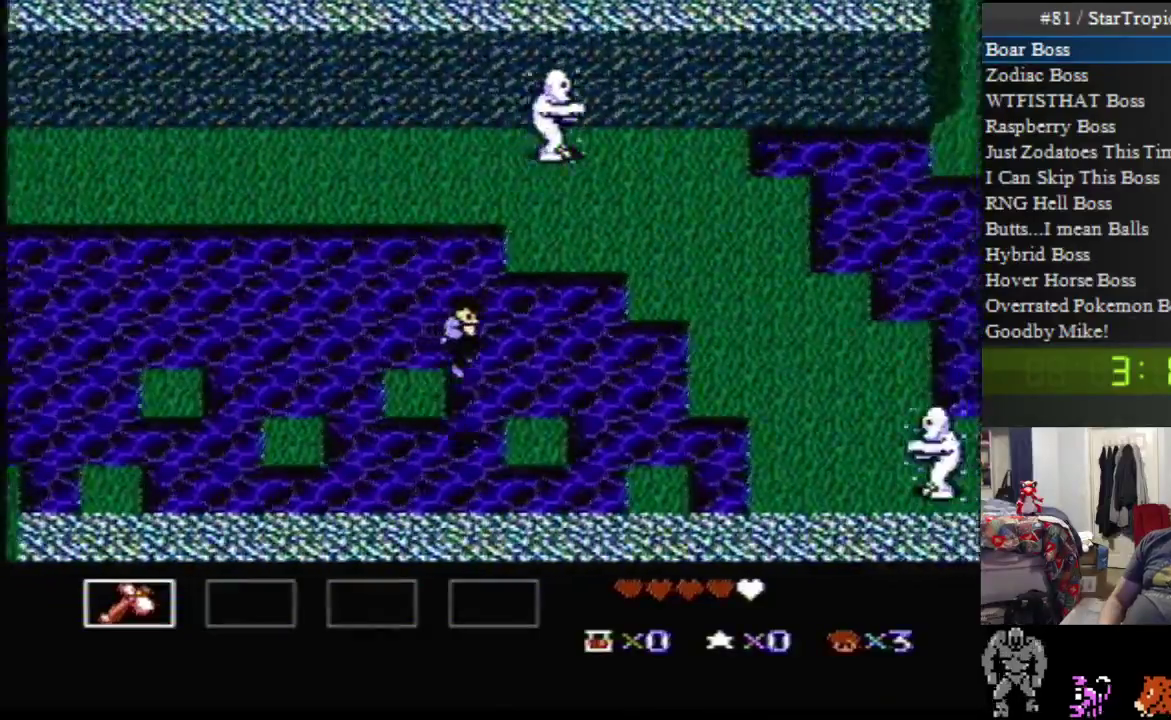
{"buttons": ["DPAD_RIGHT"], "events": [[100, "DPAD_DOWN", "up"], [433, "A", "up"]]}
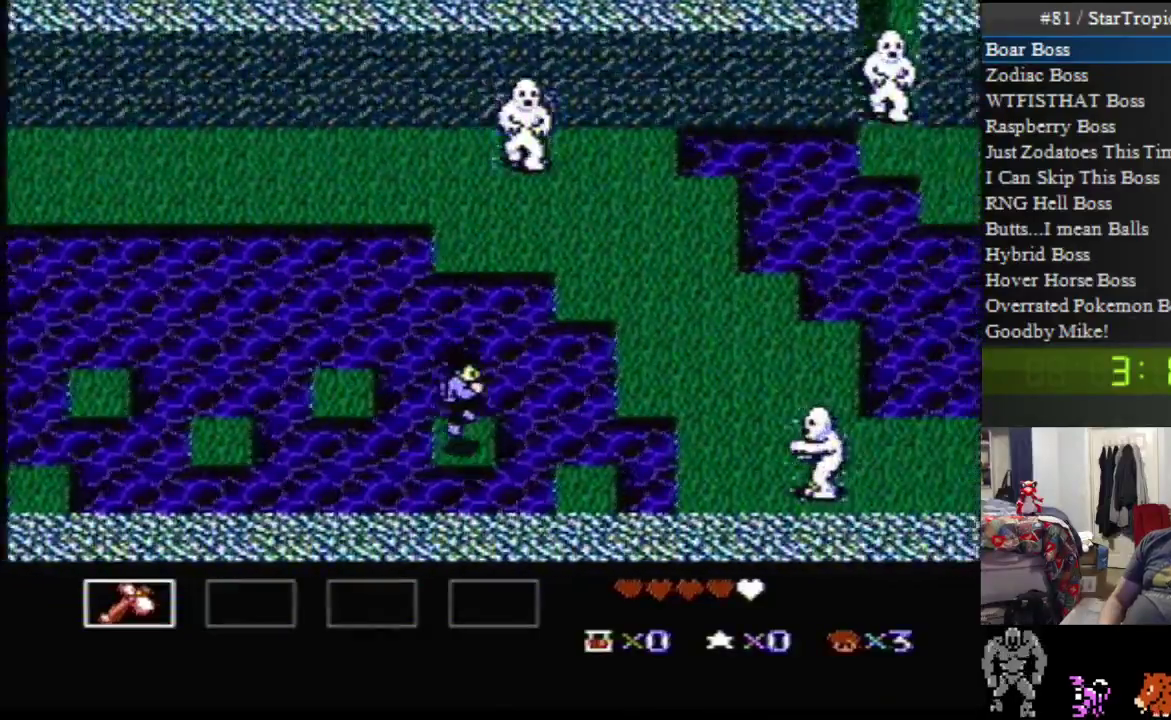
{"buttons": ["A", "DPAD_RIGHT"], "events": [[67, "A", "down"], [67, "DPAD_DOWN", "down"], [317, "DPAD_DOWN", "up"]]}
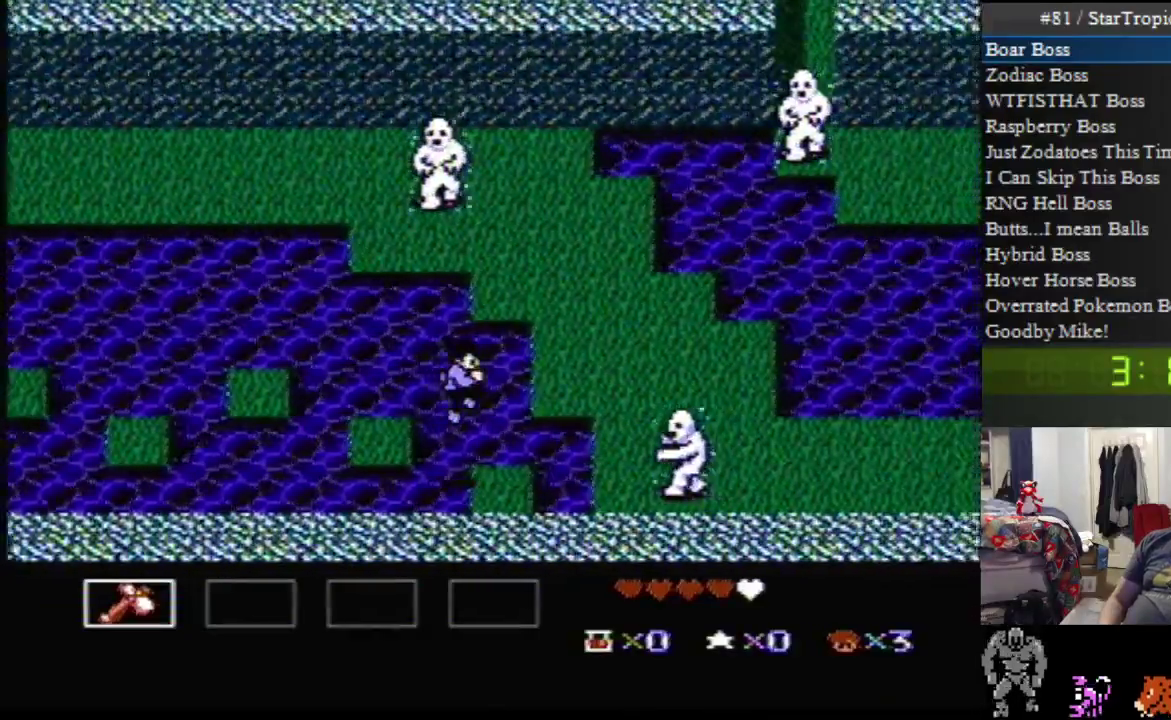
{"buttons": ["A", "DPAD_UP", "DPAD_RIGHT"], "events": [[217, "A", "up"], [217, "DPAD_UP", "down"], [317, "A", "down"]]}
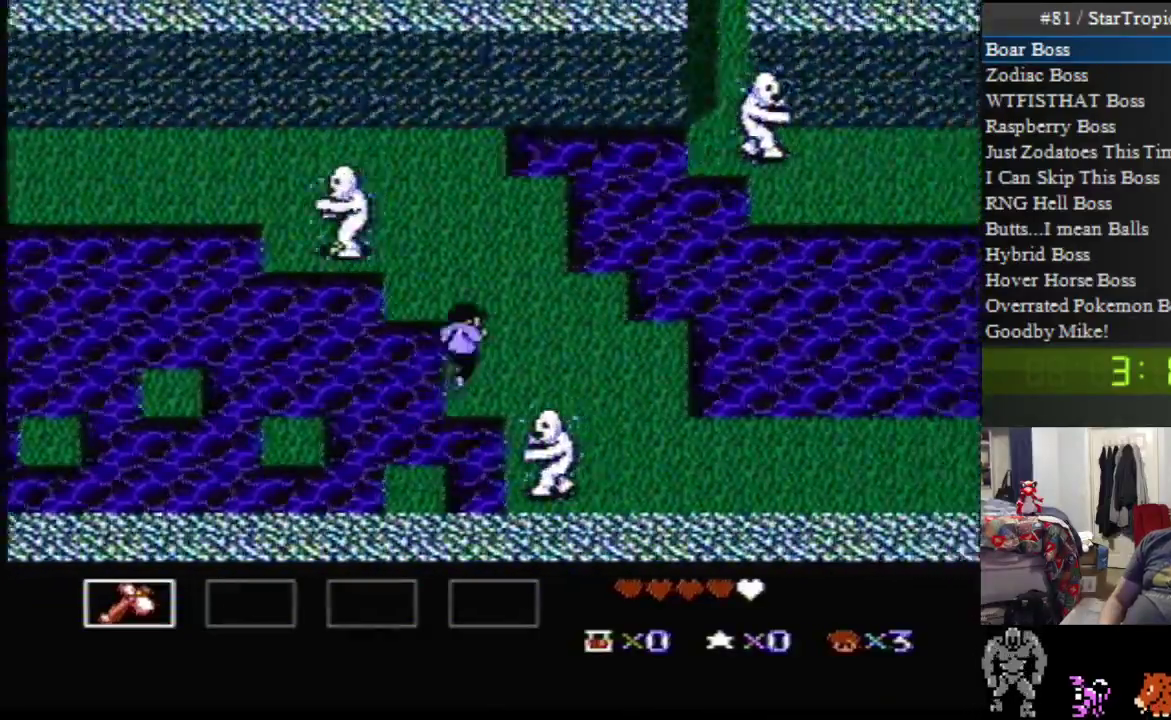
{"buttons": ["DPAD_RIGHT"], "events": [[200, "DPAD_UP", "up"], [283, "A", "up"]]}
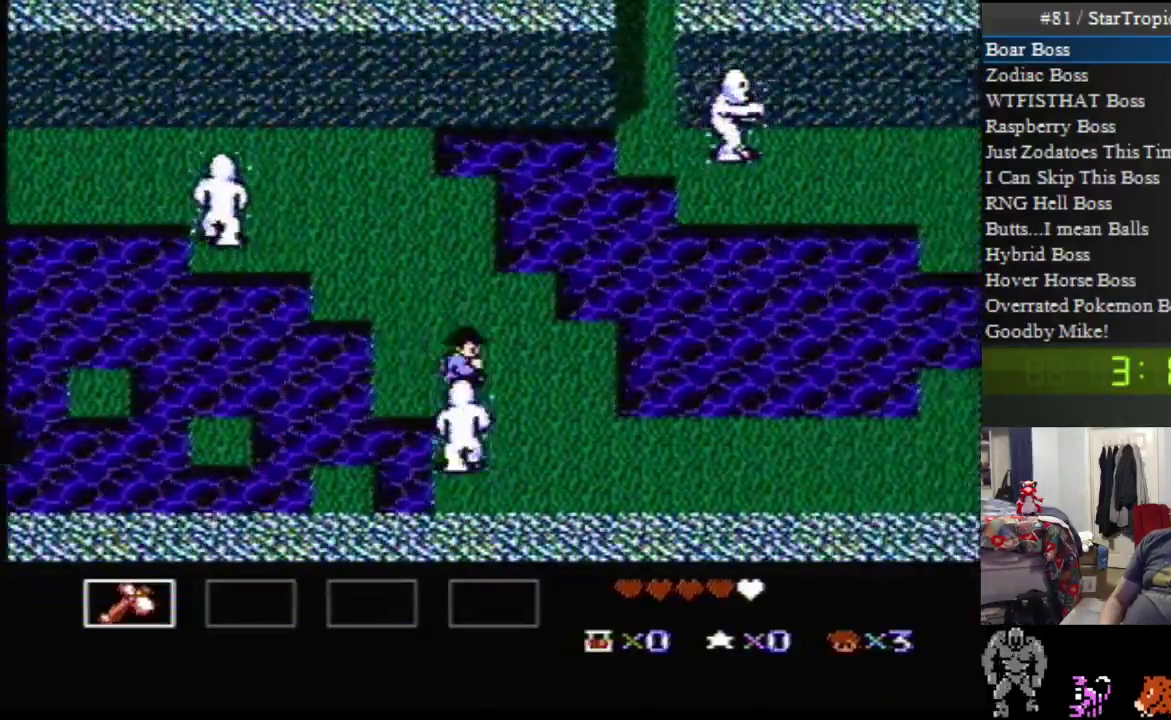
{"buttons": ["DPAD_RIGHT"], "events": []}
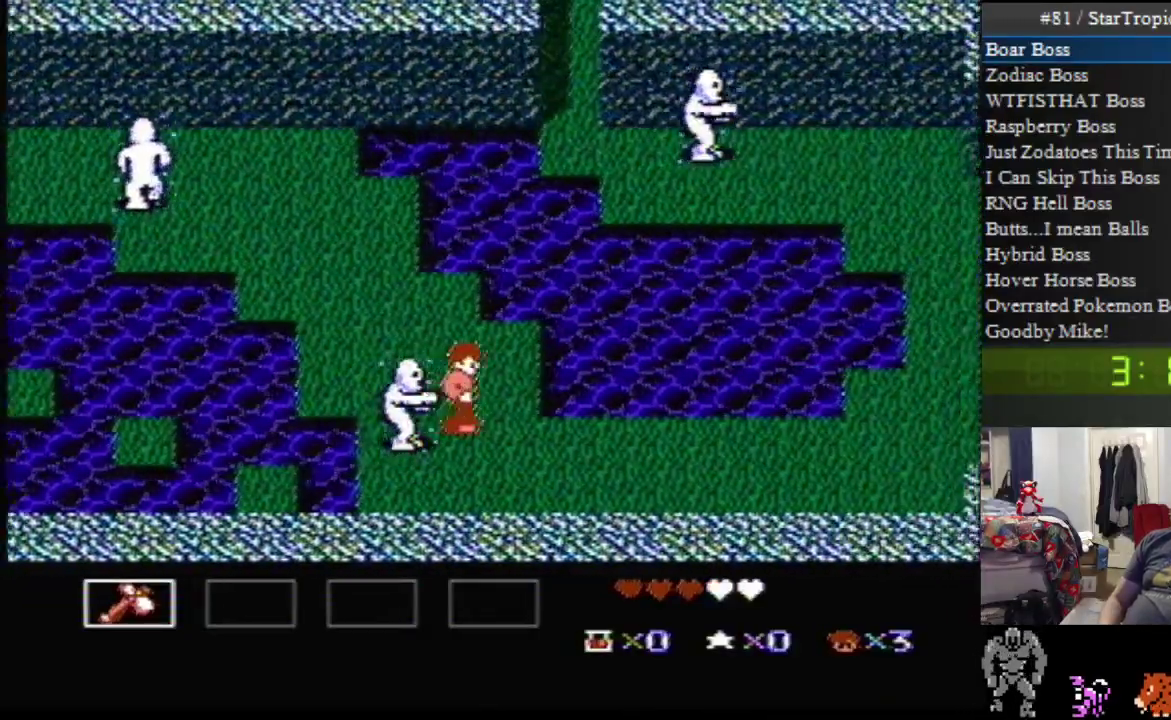
{"buttons": ["DPAD_RIGHT"], "events": []}
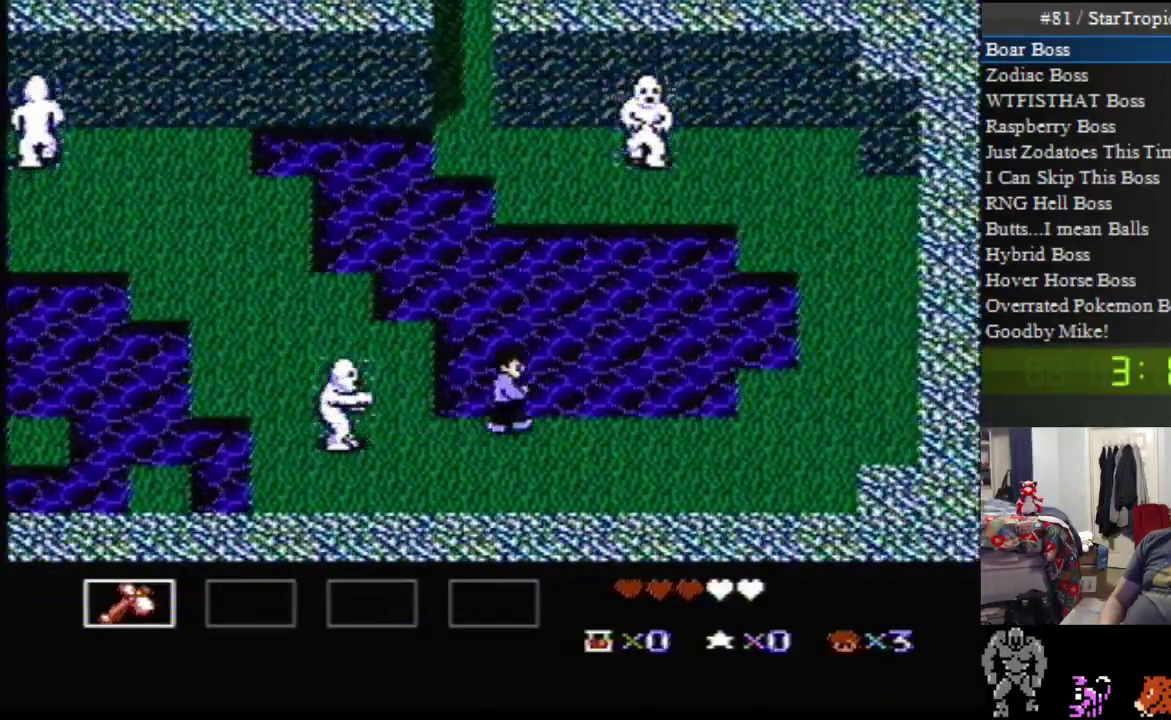
{"buttons": ["DPAD_RIGHT"], "events": []}
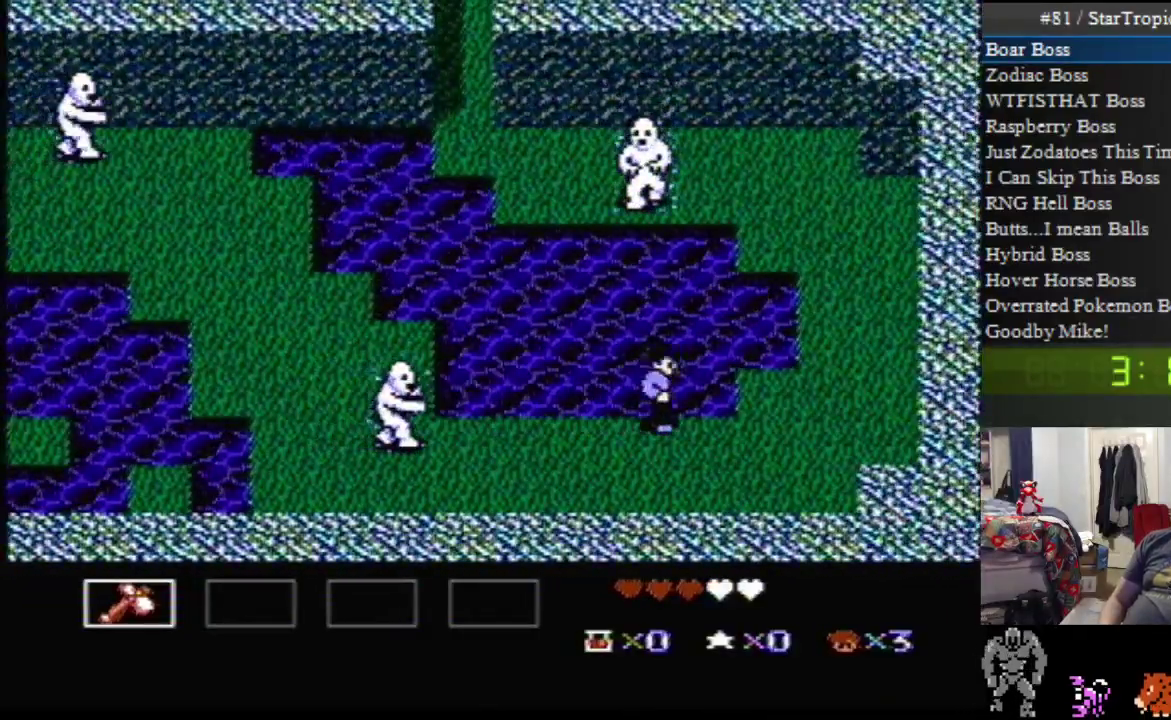
{"buttons": ["DPAD_UP", "DPAD_RIGHT"], "events": [[350, "DPAD_UP", "down"]]}
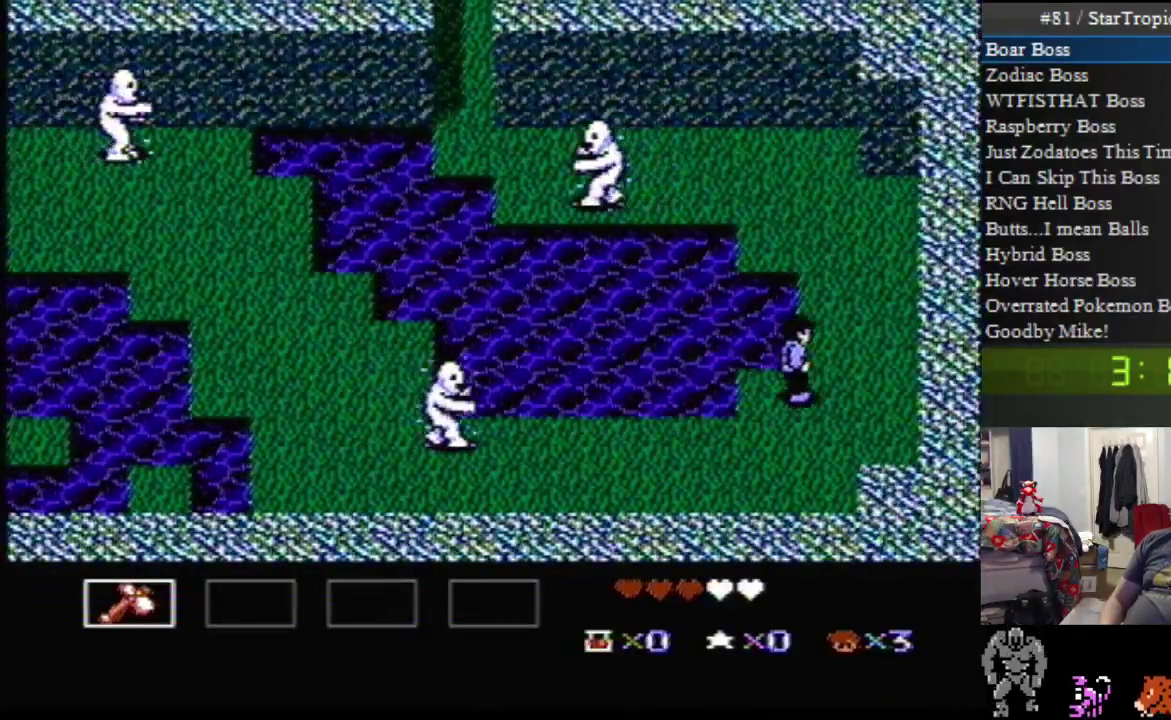
{"buttons": ["DPAD_UP", "DPAD_LEFT"], "events": [[350, "DPAD_RIGHT", "up"], [400, "DPAD_LEFT", "down"]]}
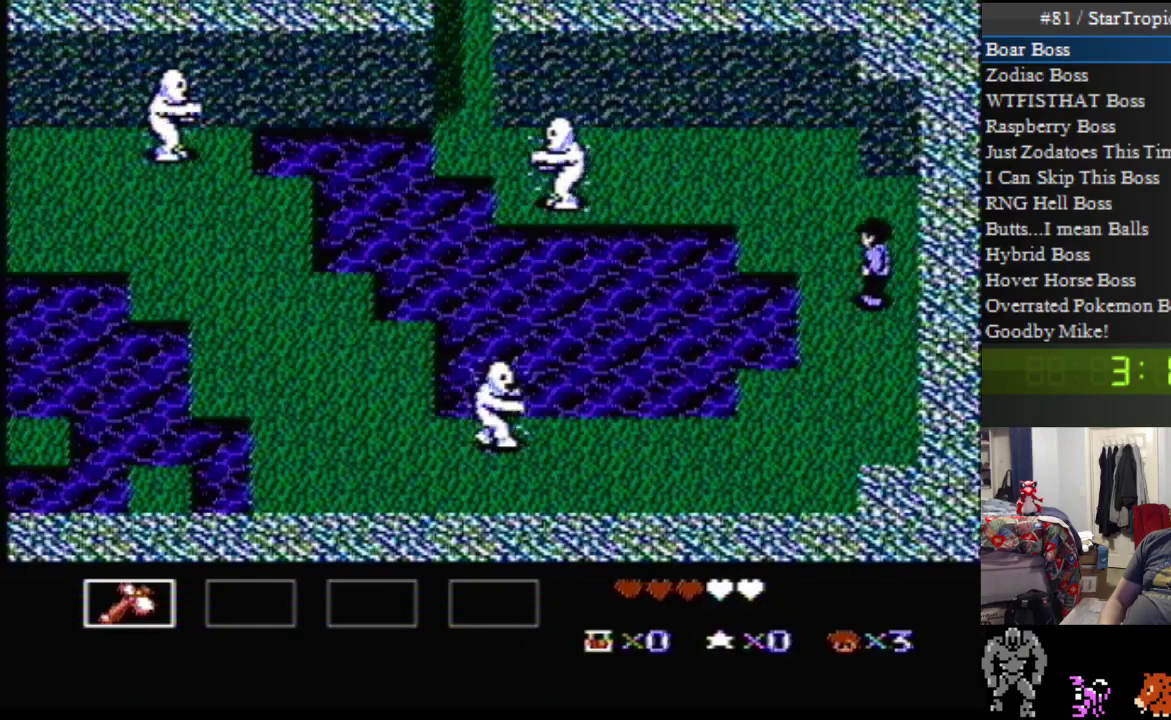
{"buttons": ["DPAD_LEFT"], "events": [[467, "DPAD_UP", "up"]]}
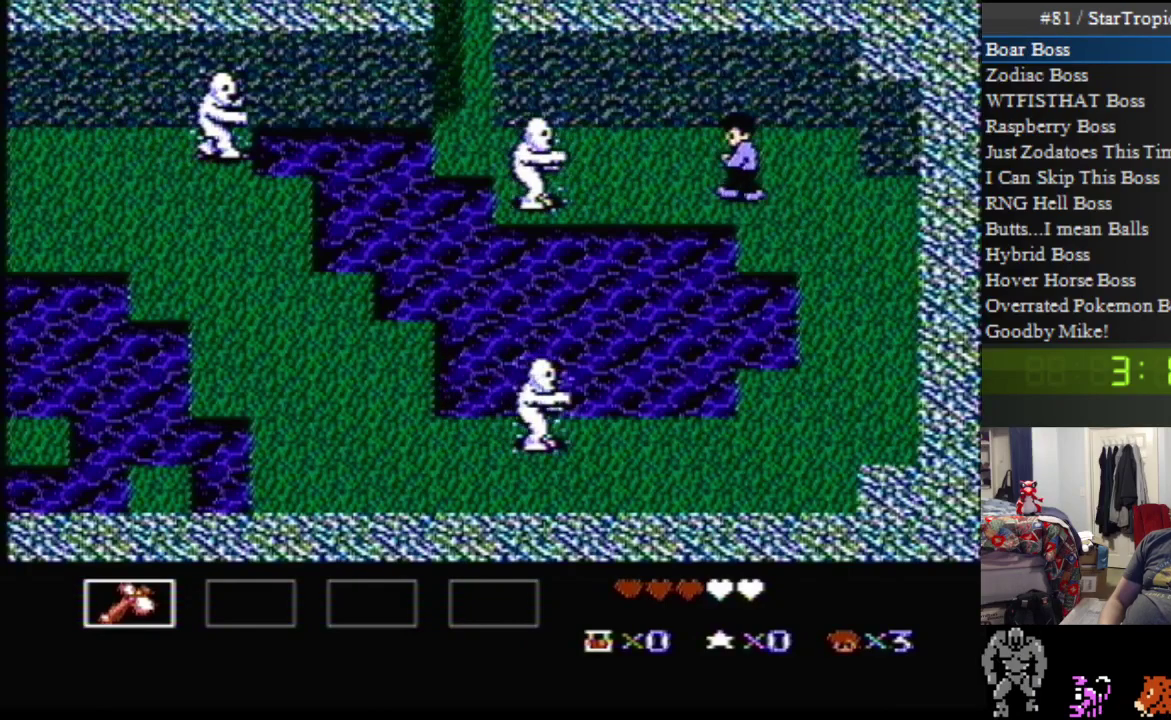
{"buttons": ["DPAD_UP", "DPAD_LEFT"], "events": [[67, "DPAD_LEFT", "up"], [350, "DPAD_UP", "down"], [417, "DPAD_LEFT", "down"]]}
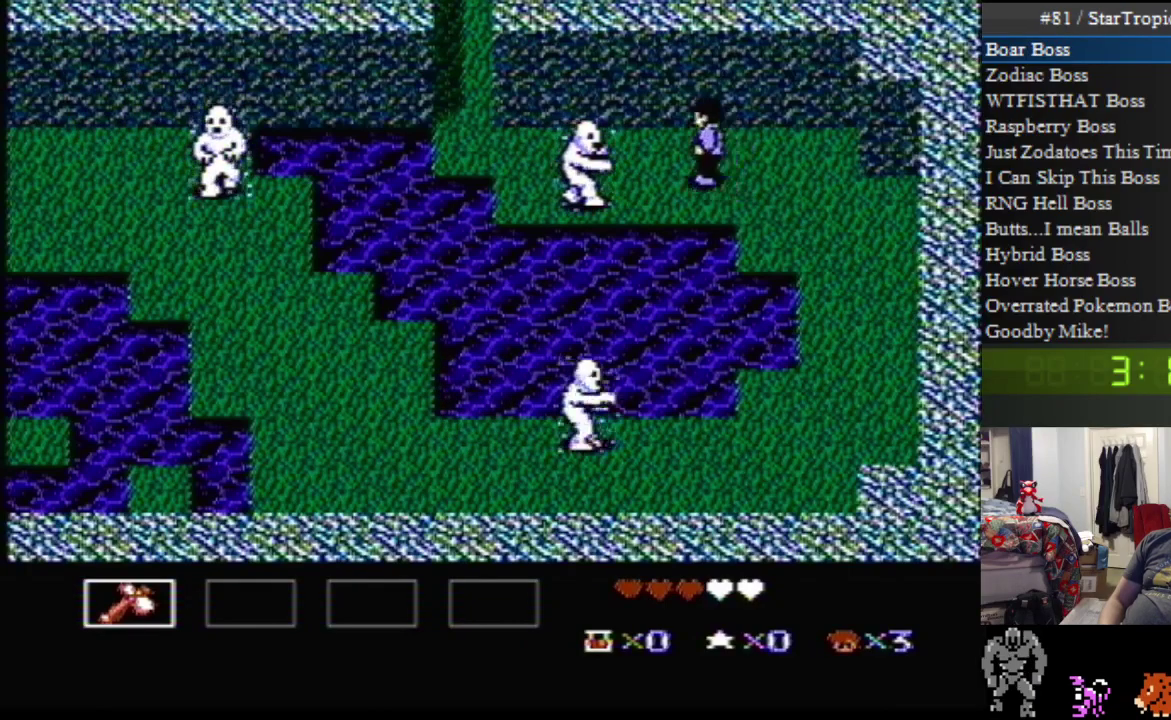
{"buttons": ["DPAD_UP", "DPAD_LEFT"], "events": []}
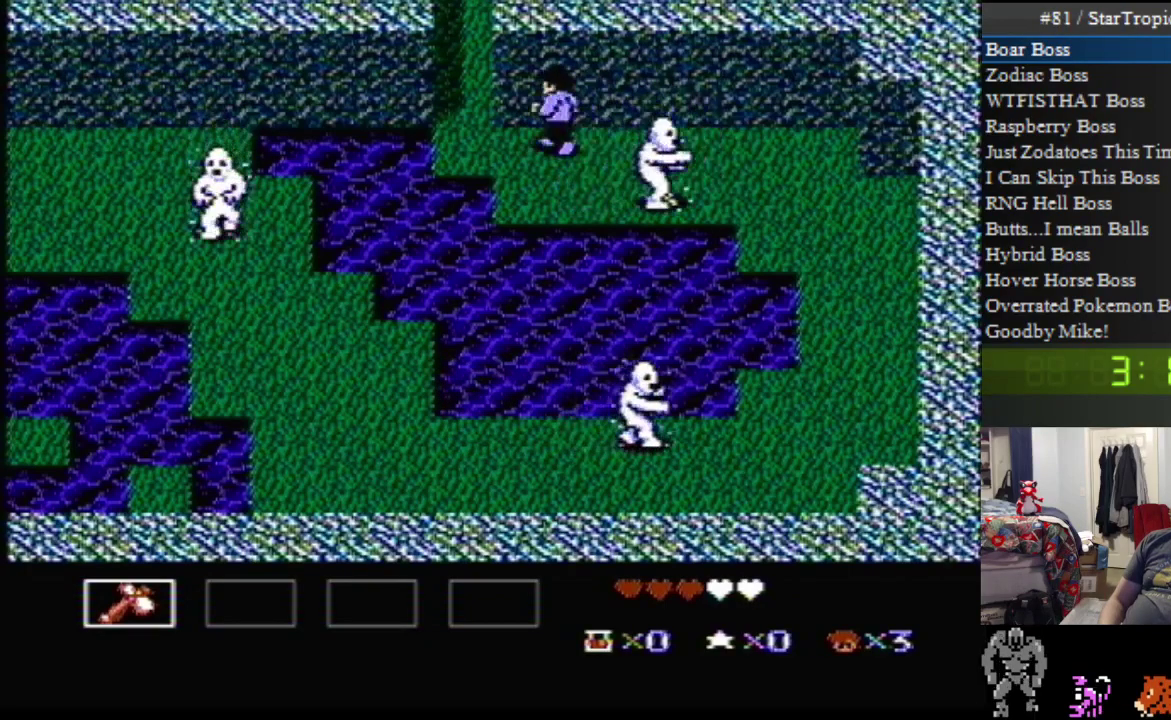
{"buttons": ["DPAD_UP", "DPAD_LEFT"], "events": []}
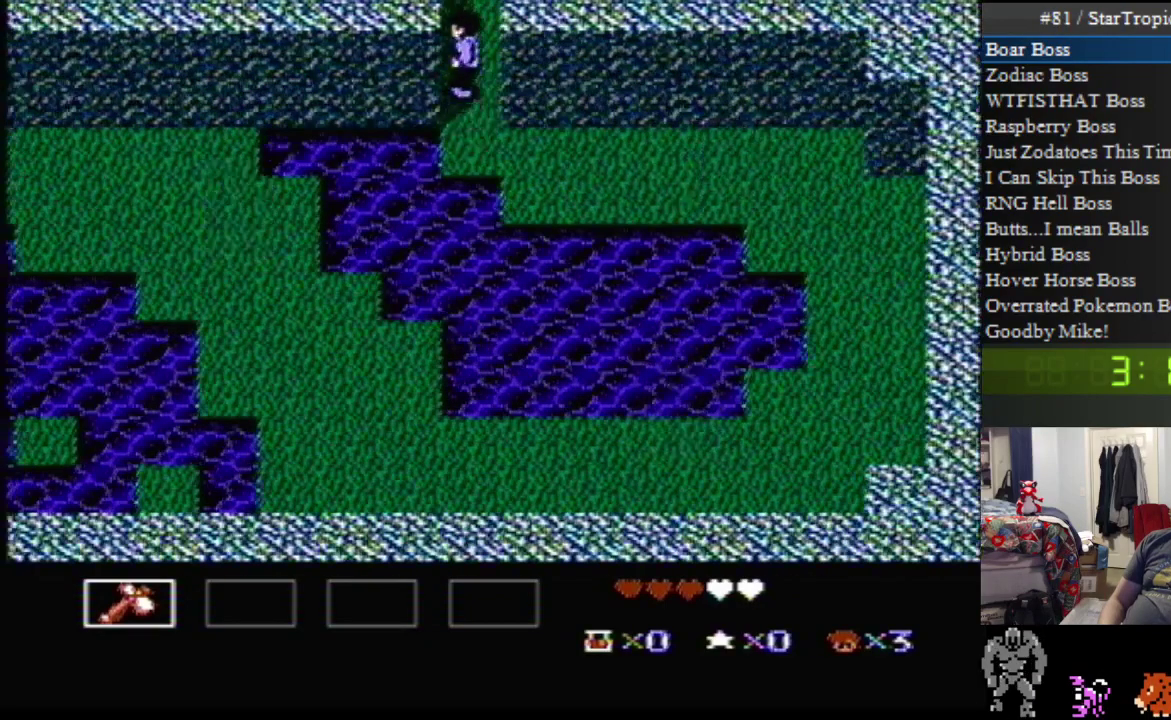
{"buttons": [], "events": [[183, "DPAD_LEFT", "up"], [183, "DPAD_UP", "up"]]}